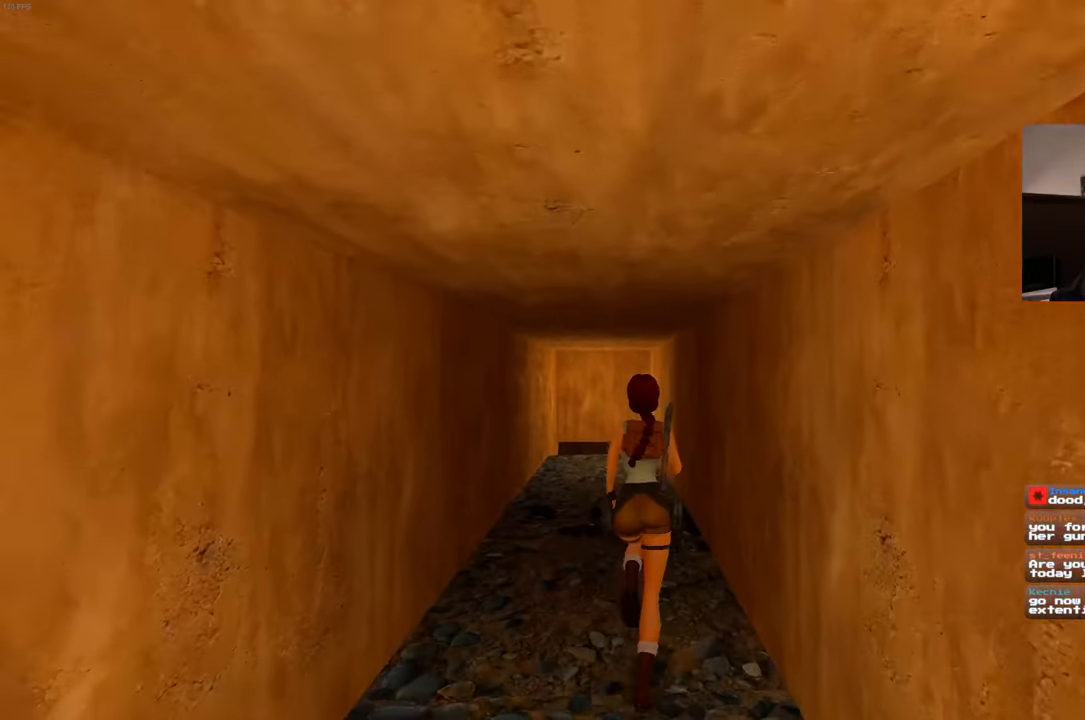
Gameplay with a controller (PlayStation layout); each line is a JSON object with the inputs held at the frame after it. "events" lists button and stick changes between this image and that frame as [ms after this image, input, new state], when the widget could be followed in between. Not read: L3 R3 START.
{"buttons": [], "left_stick": "up-left", "right_stick": "center", "events": [[17, "right_stick", "center"], [334, "left_stick", "up-left"]]}
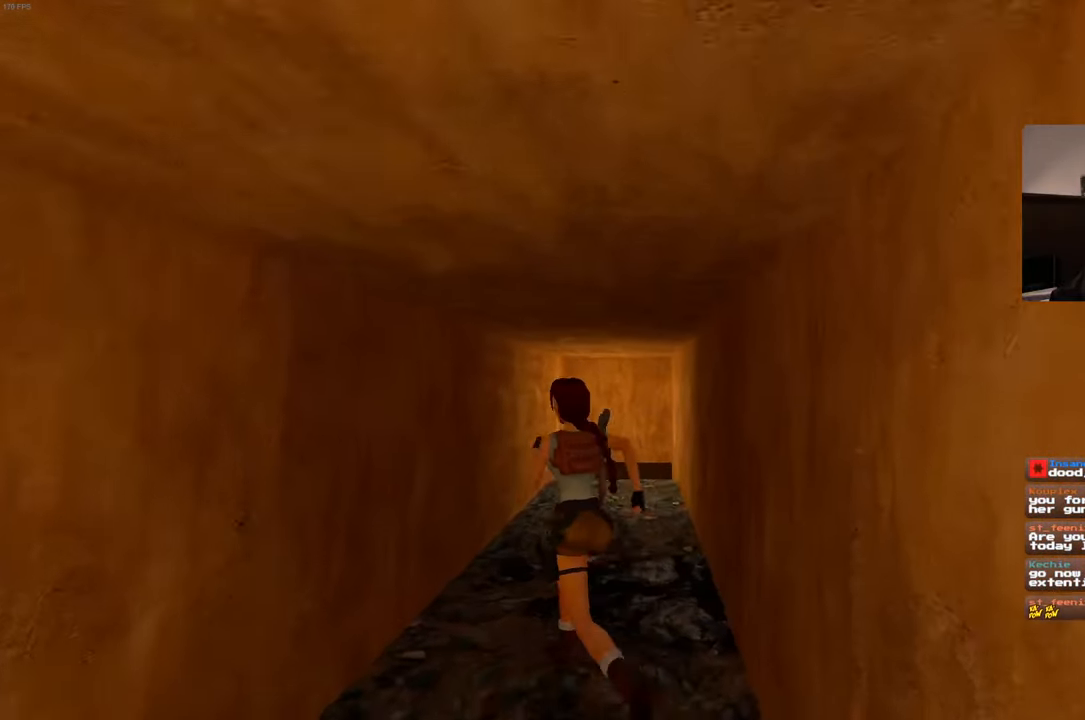
{"buttons": [], "left_stick": "up", "right_stick": "center", "events": [[17, "left_stick", "up"]]}
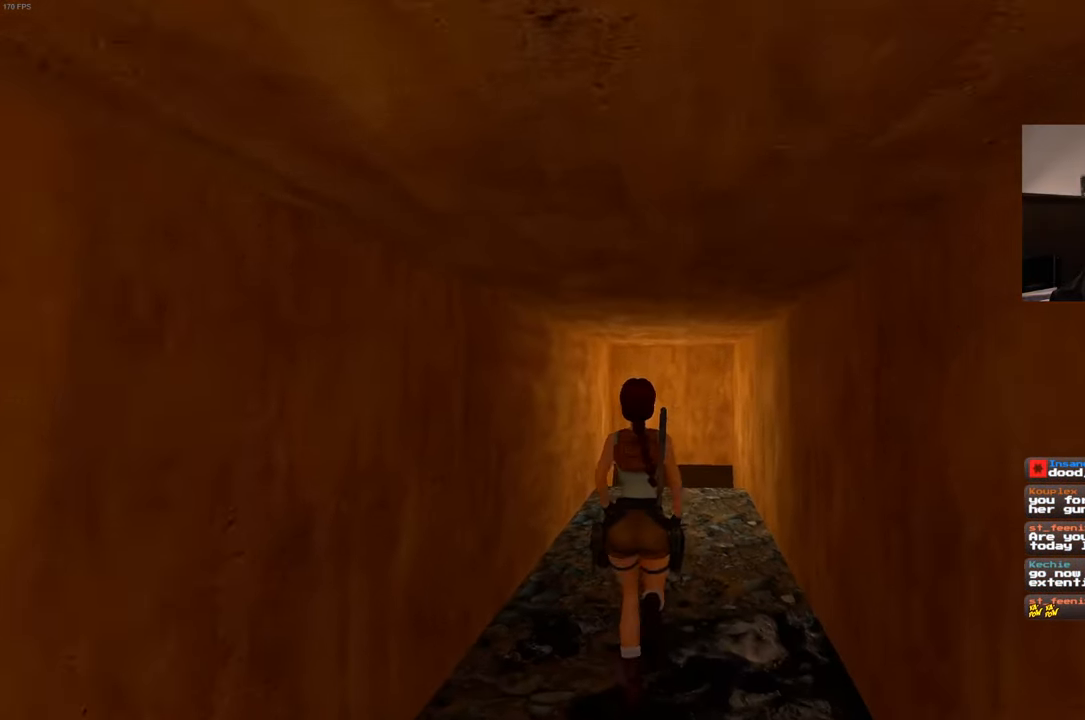
{"buttons": [], "left_stick": "up", "right_stick": "center", "events": []}
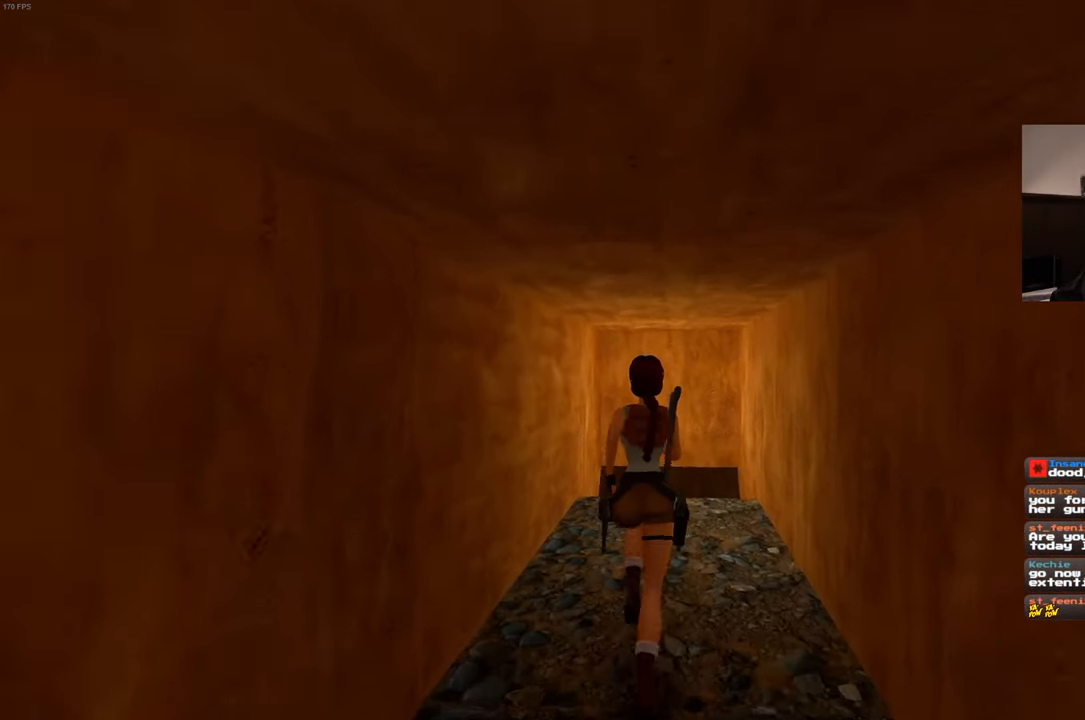
{"buttons": [], "left_stick": "up", "right_stick": "center", "events": []}